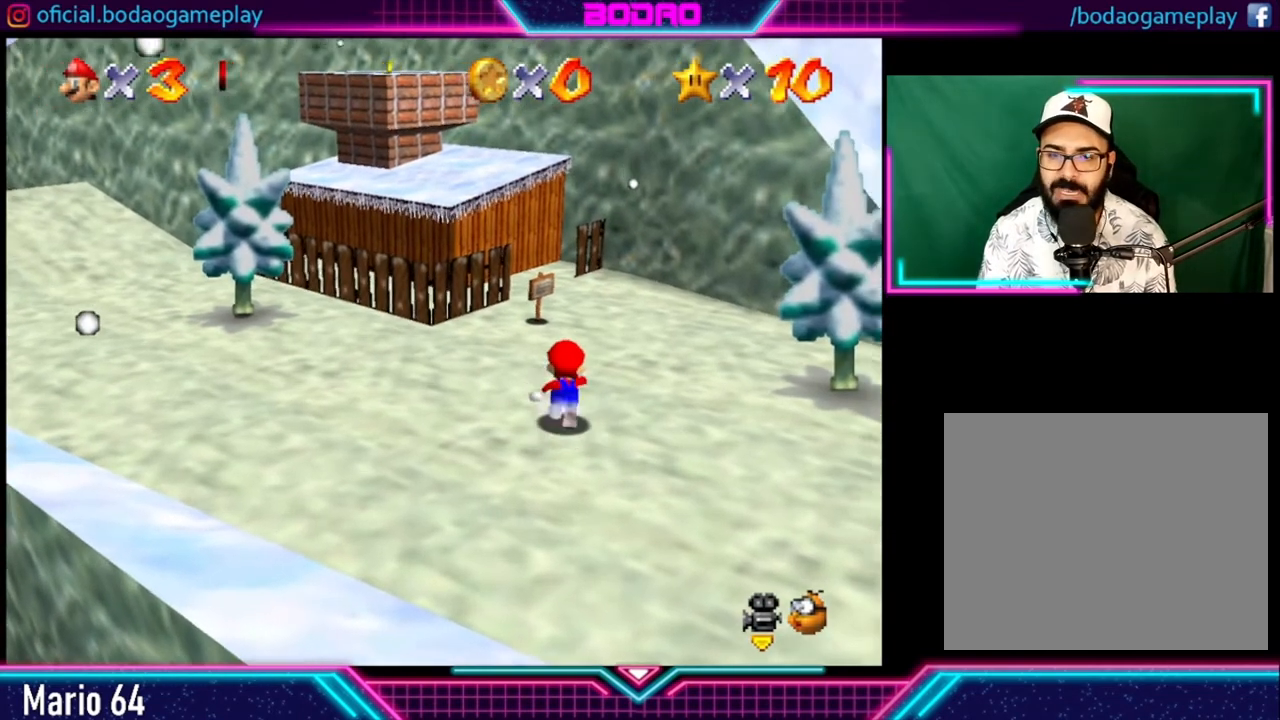
Gameplay with a controller (Xbox layout); each line is a JSON object with the inputs held at the frame after it. "events" lists button and stick changes between this image and that frame as [ms after this image, input, new state], when the widget could be followed in between. Not read: L3 R3.
{"buttons": [], "left_stick": "up-left", "right_stick": "center", "events": [[160, "A", "up"], [360, "left_stick", "up-left"]]}
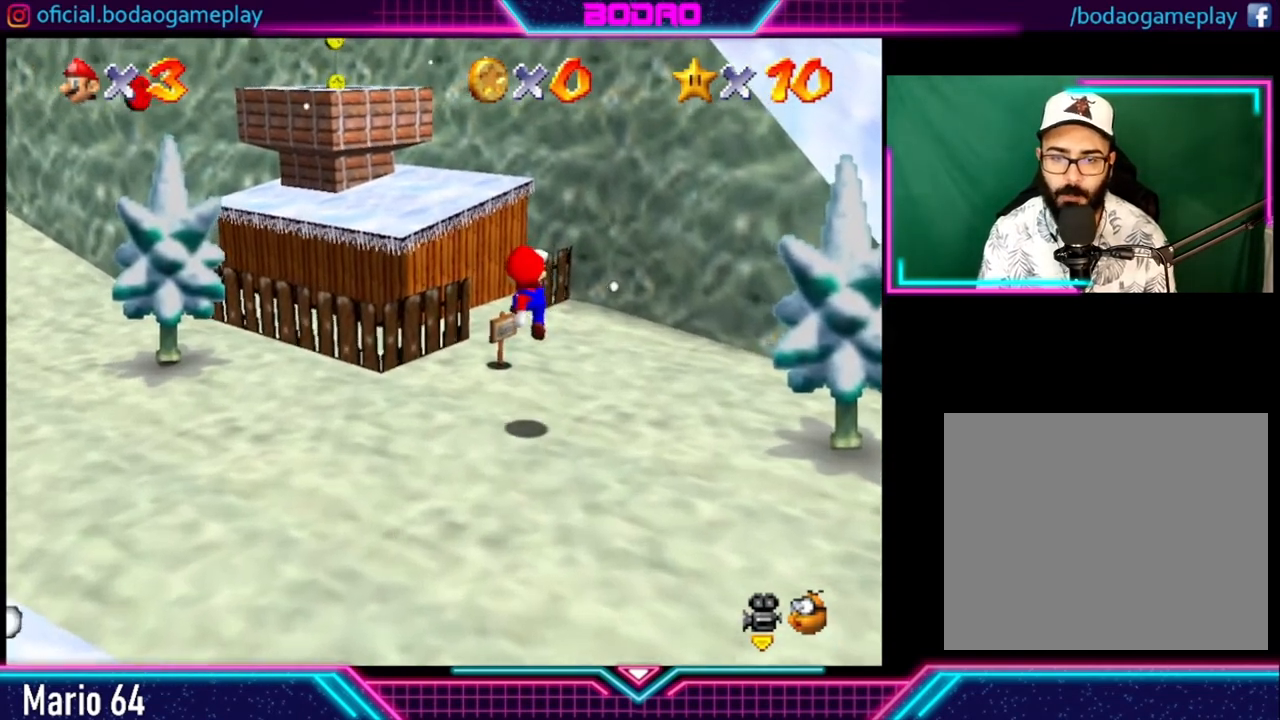
{"buttons": ["A"], "left_stick": "up-left", "right_stick": "center", "events": [[240, "A", "down"]]}
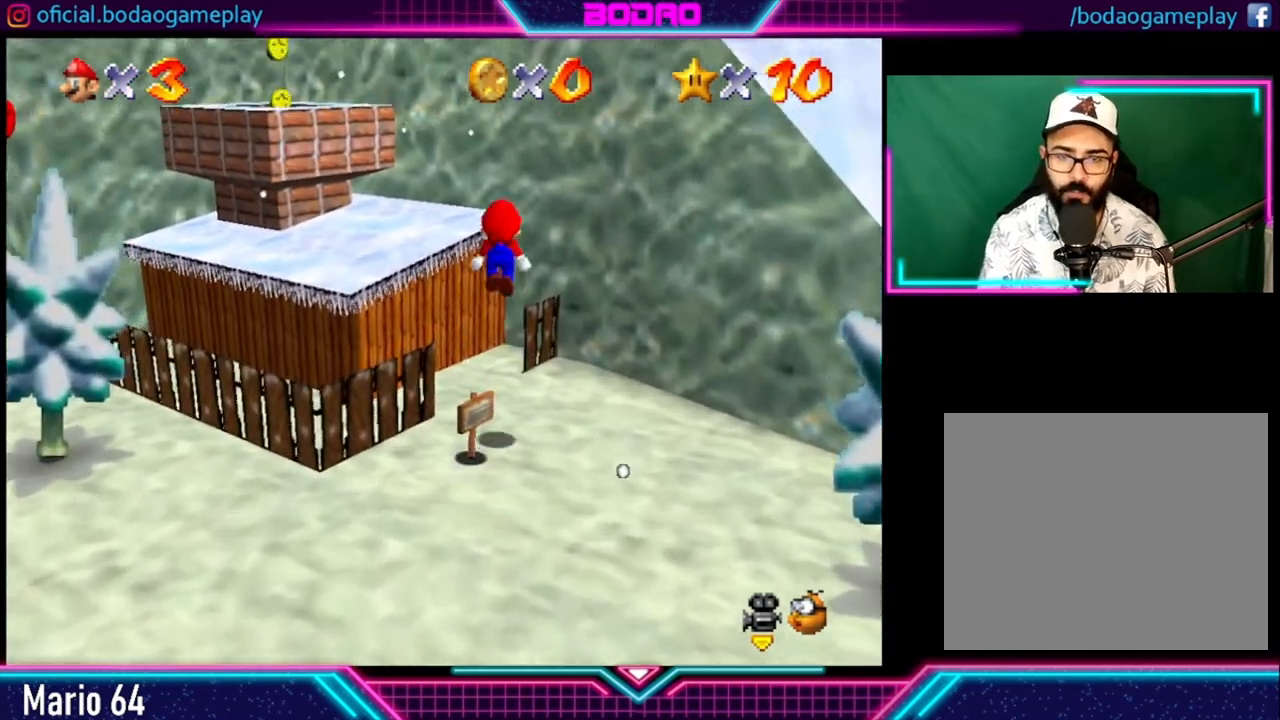
{"buttons": [], "left_stick": "left", "right_stick": "center", "events": [[240, "left_stick", "left"], [320, "A", "up"]]}
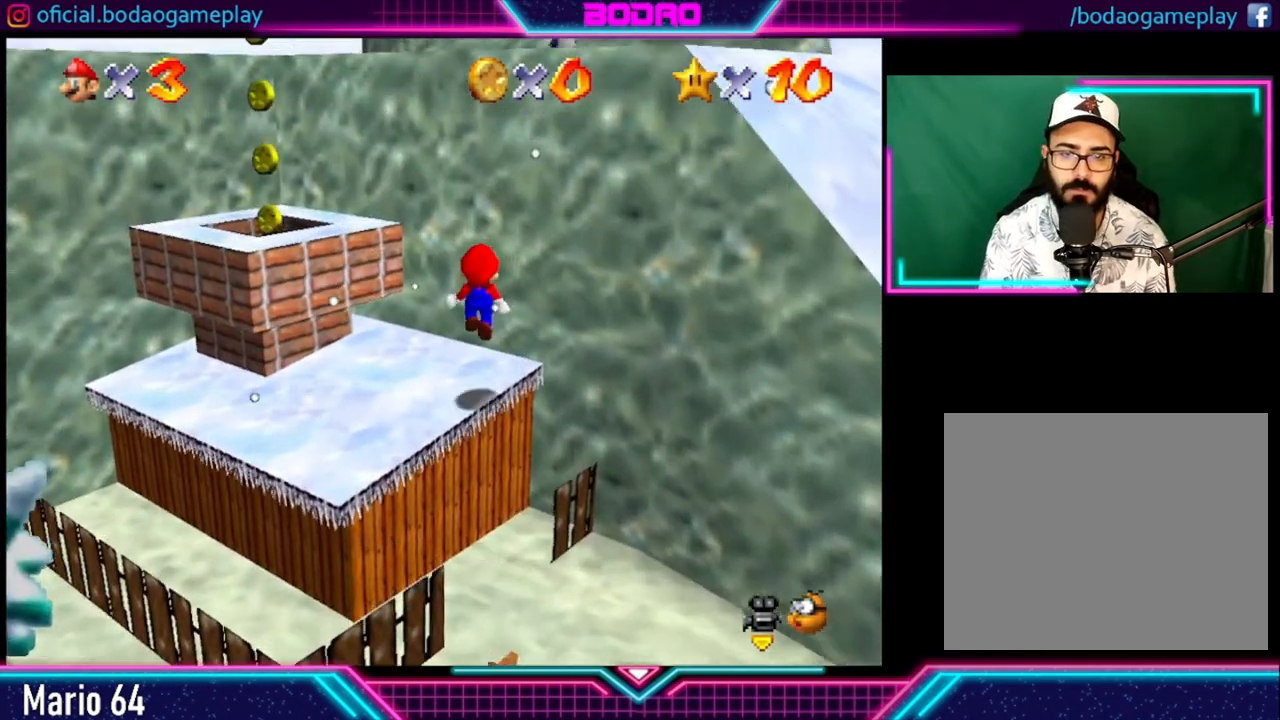
{"buttons": [], "left_stick": "left", "right_stick": "center", "events": [[200, "A", "down"], [360, "A", "up"]]}
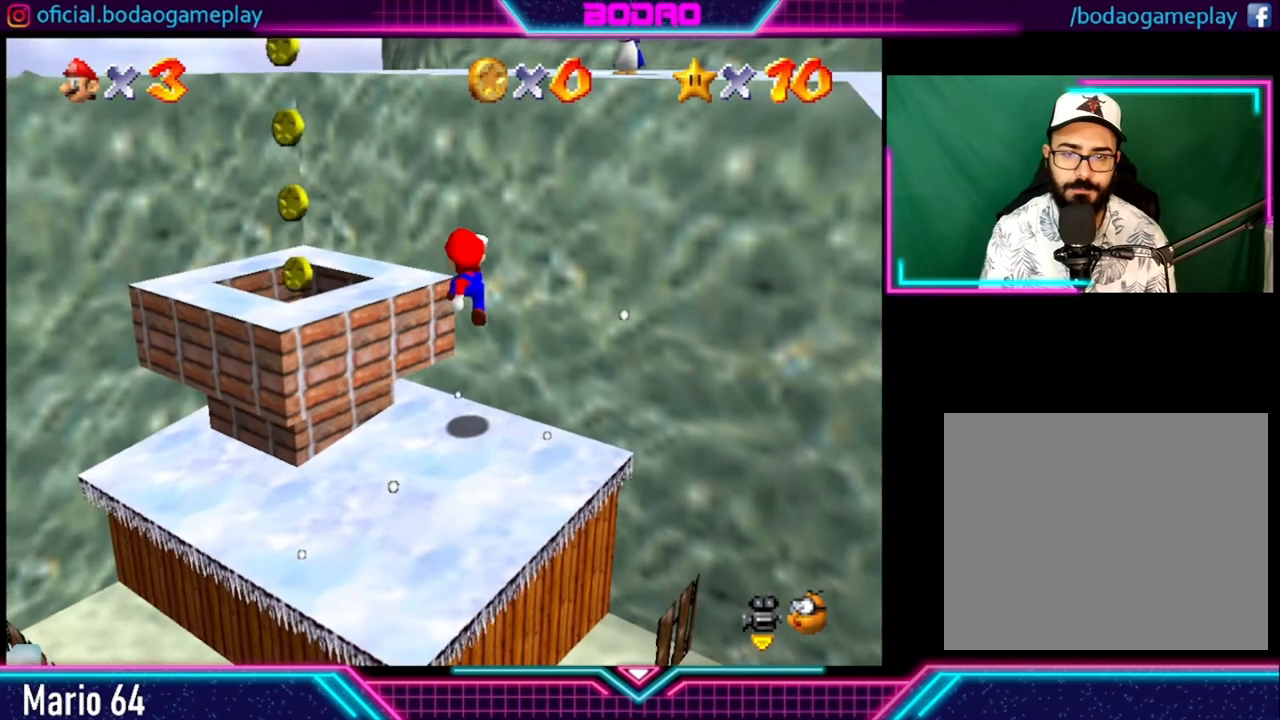
{"buttons": [], "left_stick": "left", "right_stick": "center", "events": []}
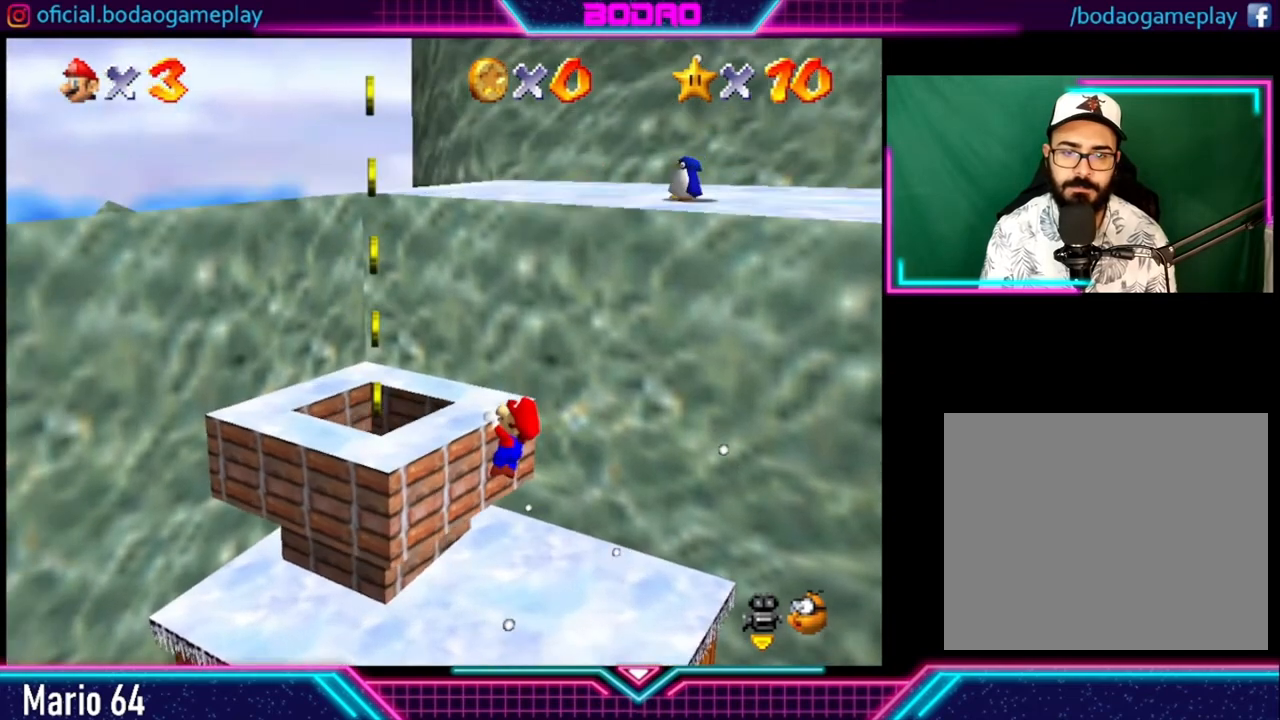
{"buttons": [], "left_stick": "left", "right_stick": "center", "events": [[280, "left_stick", "center"], [520, "left_stick", "left"]]}
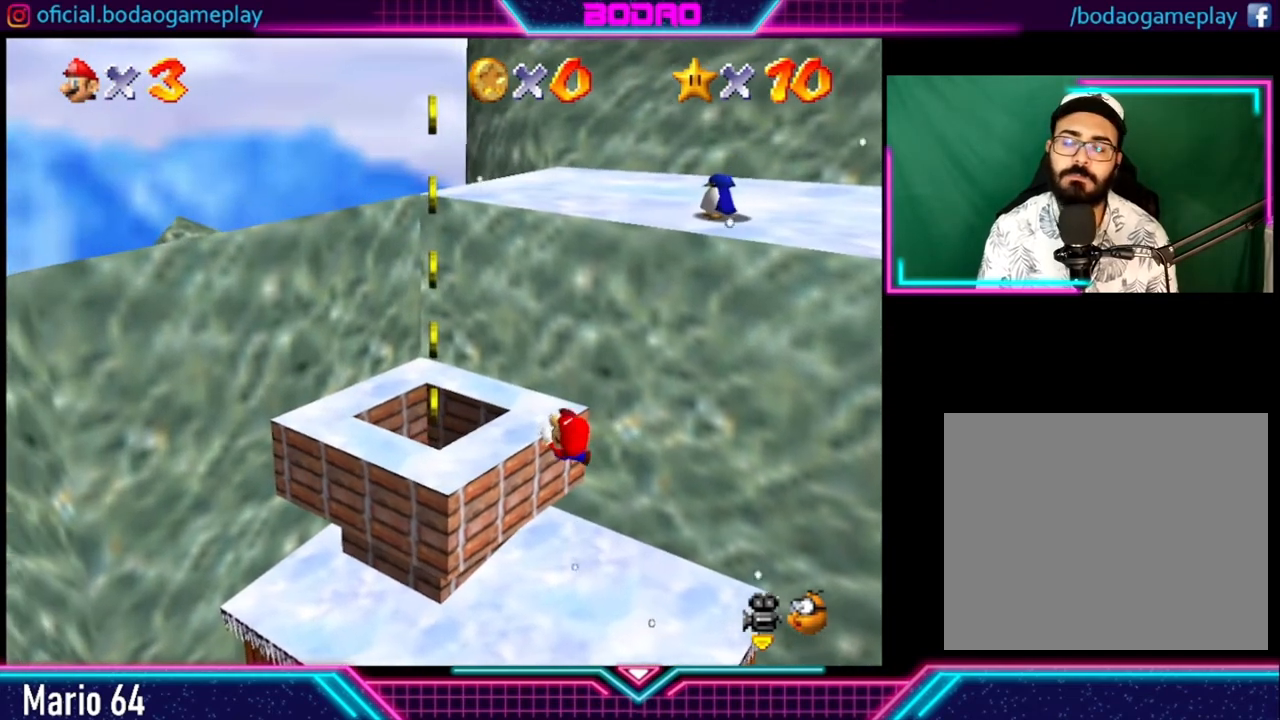
{"buttons": [], "left_stick": "left", "right_stick": "center", "events": []}
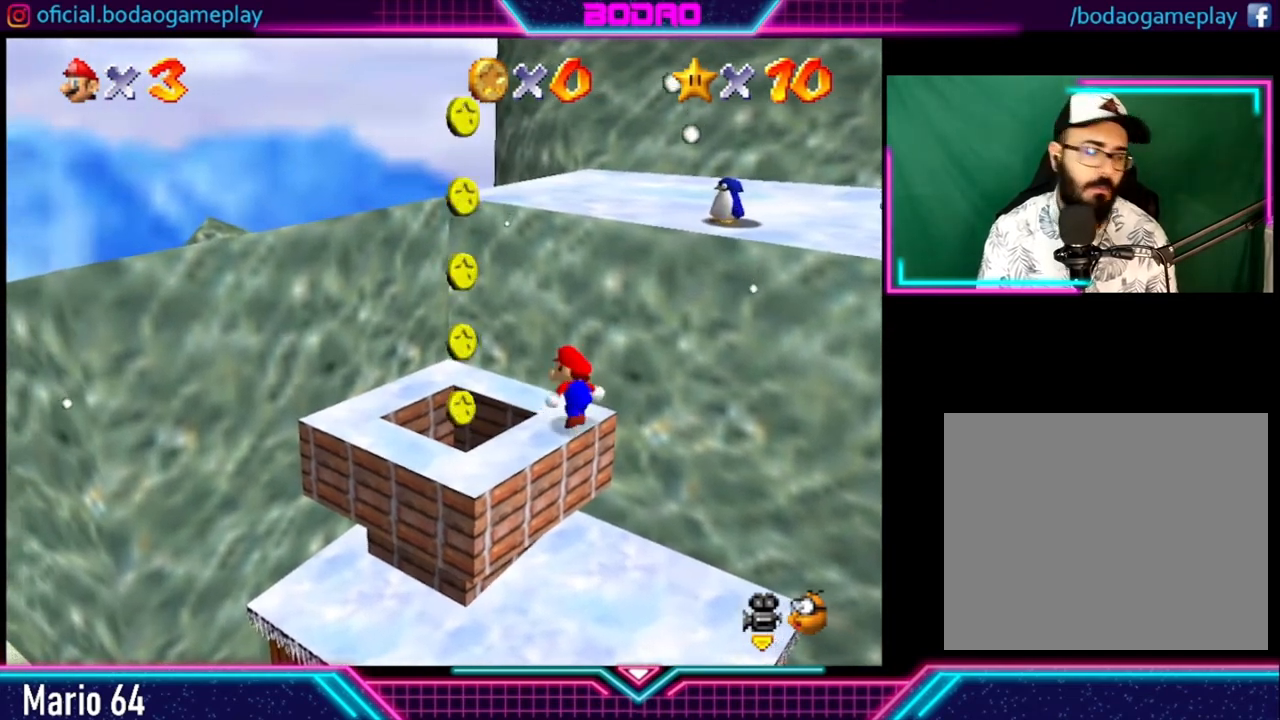
{"buttons": [], "left_stick": "center", "right_stick": "center", "events": [[280, "left_stick", "center"]]}
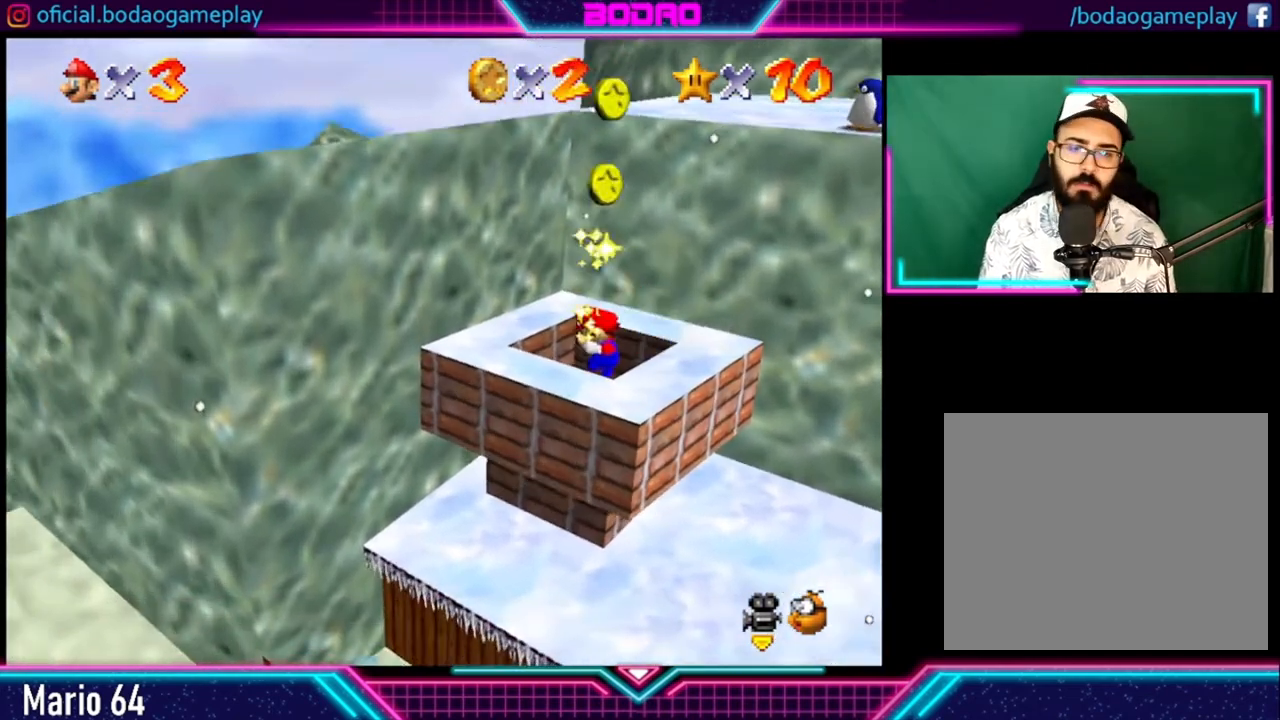
{"buttons": [], "left_stick": "center", "right_stick": "center", "events": []}
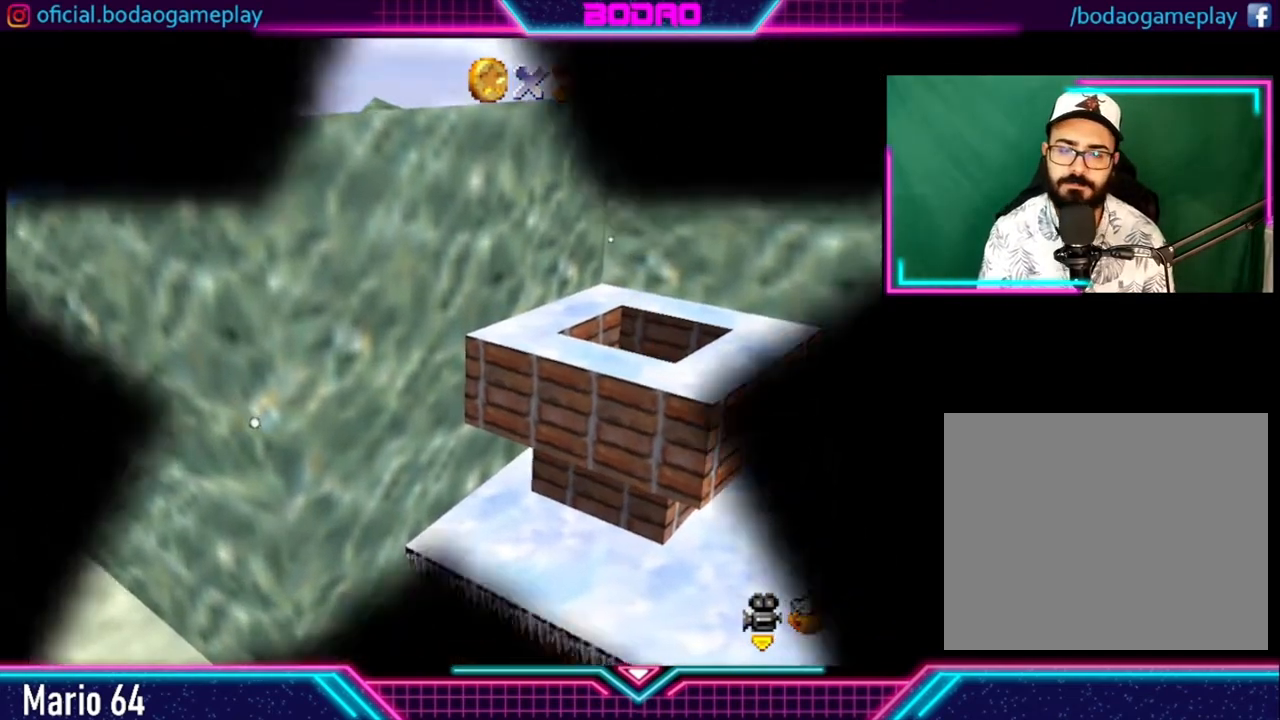
{"buttons": [], "left_stick": "center", "right_stick": "center", "events": []}
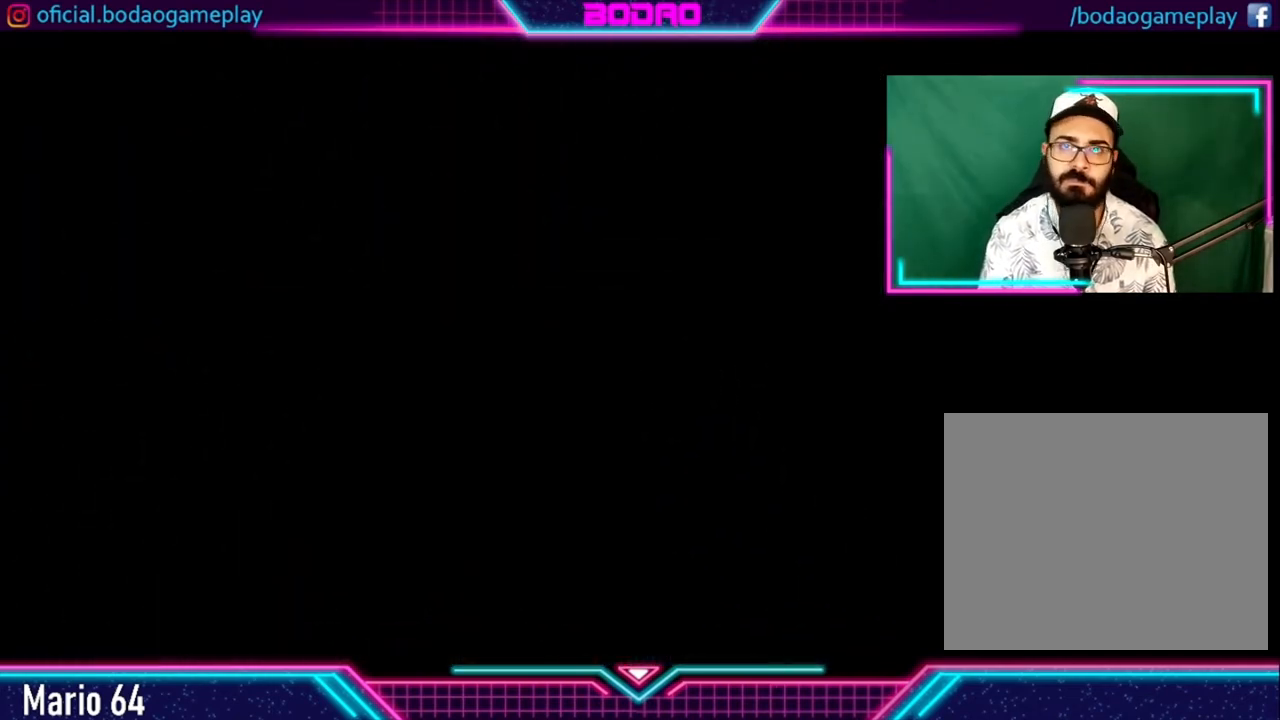
{"buttons": [], "left_stick": "center", "right_stick": "center", "events": []}
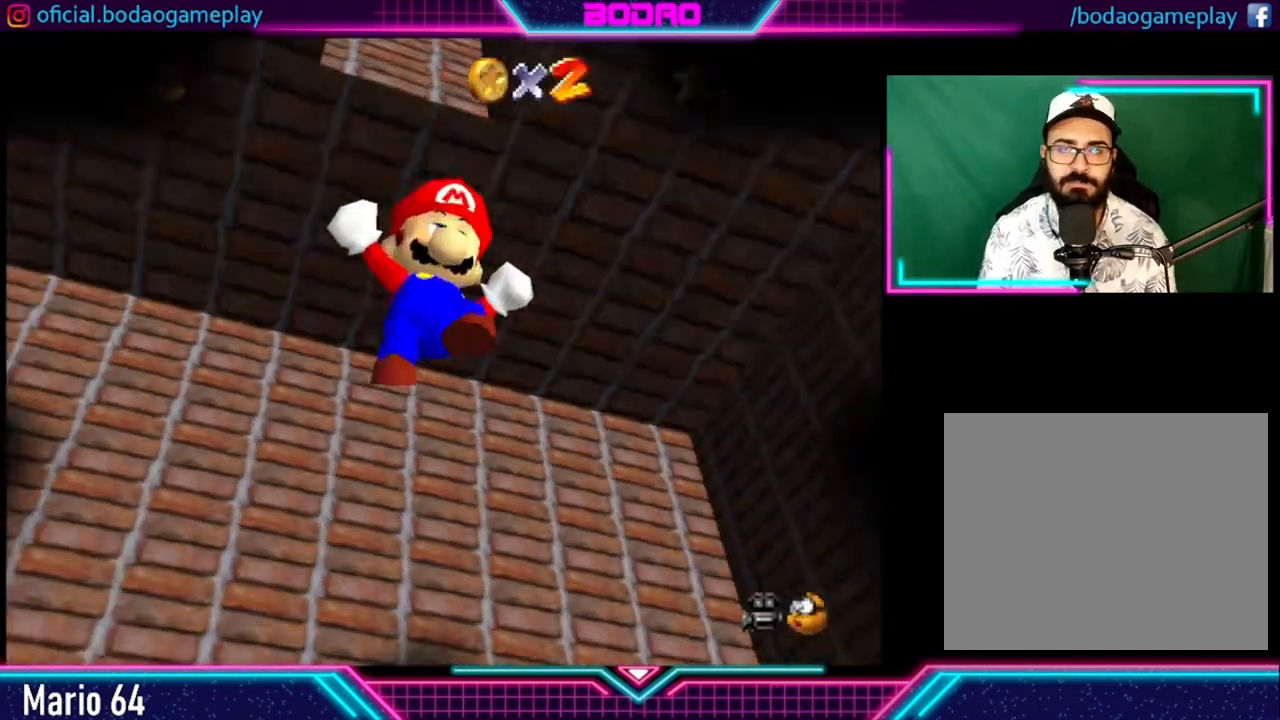
{"buttons": ["DPAD_LEFT"], "left_stick": "center", "right_stick": "center", "events": [[520, "DPAD_LEFT", "down"]]}
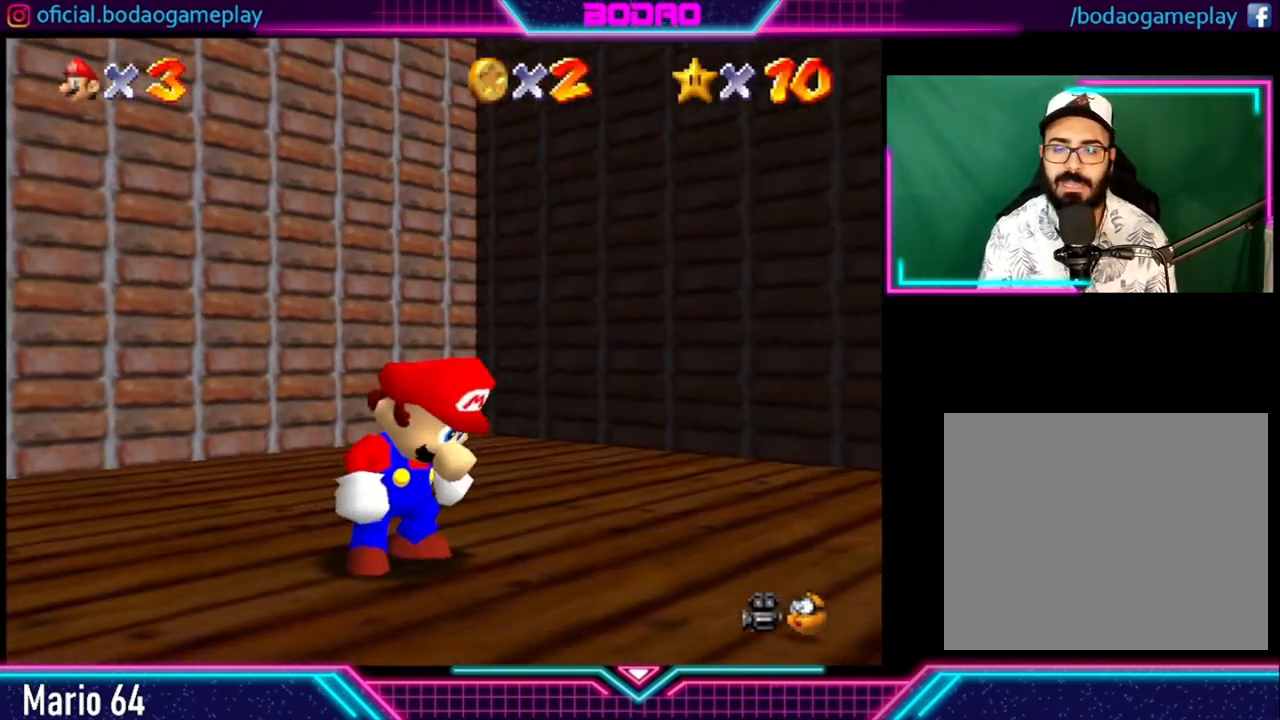
{"buttons": [], "left_stick": "center", "right_stick": "center", "events": [[120, "DPAD_LEFT", "up"], [160, "DPAD_LEFT", "down"], [320, "DPAD_LEFT", "up"], [360, "DPAD_LEFT", "down"], [480, "DPAD_LEFT", "up"]]}
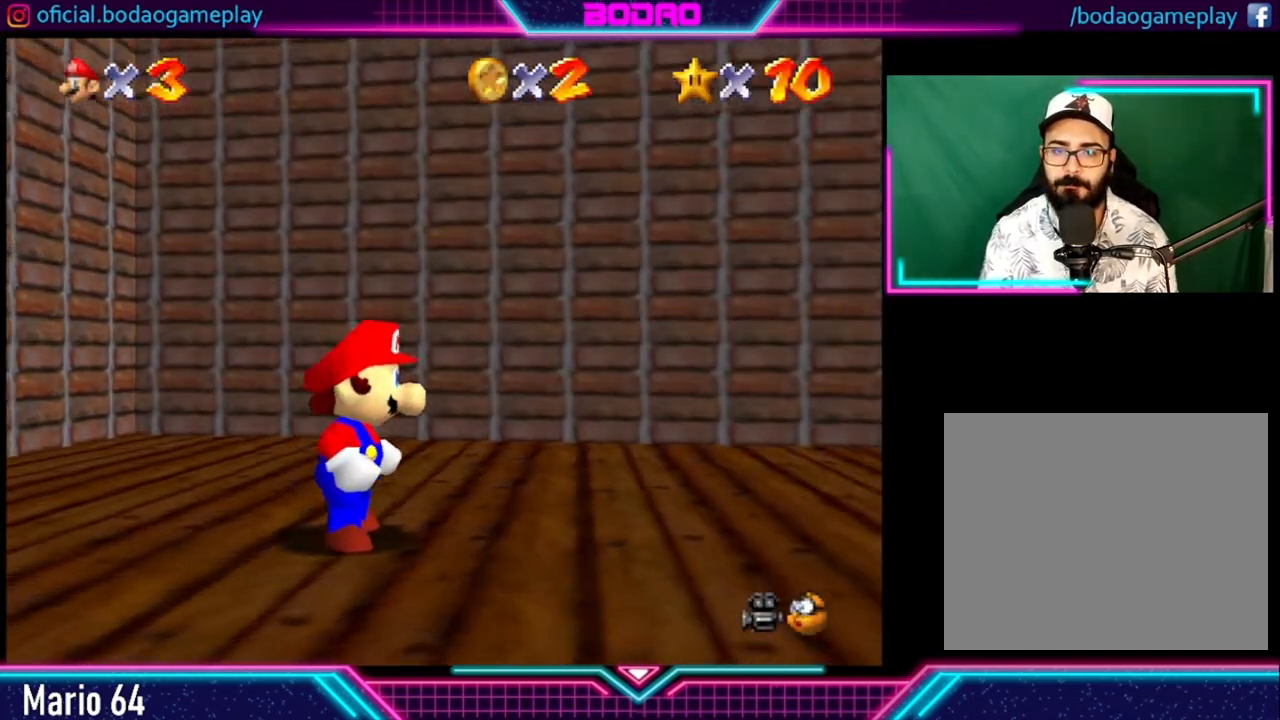
{"buttons": [], "left_stick": "center", "right_stick": "center", "events": [[80, "DPAD_LEFT", "down"], [200, "DPAD_LEFT", "up"], [280, "DPAD_LEFT", "down"], [400, "DPAD_LEFT", "up"]]}
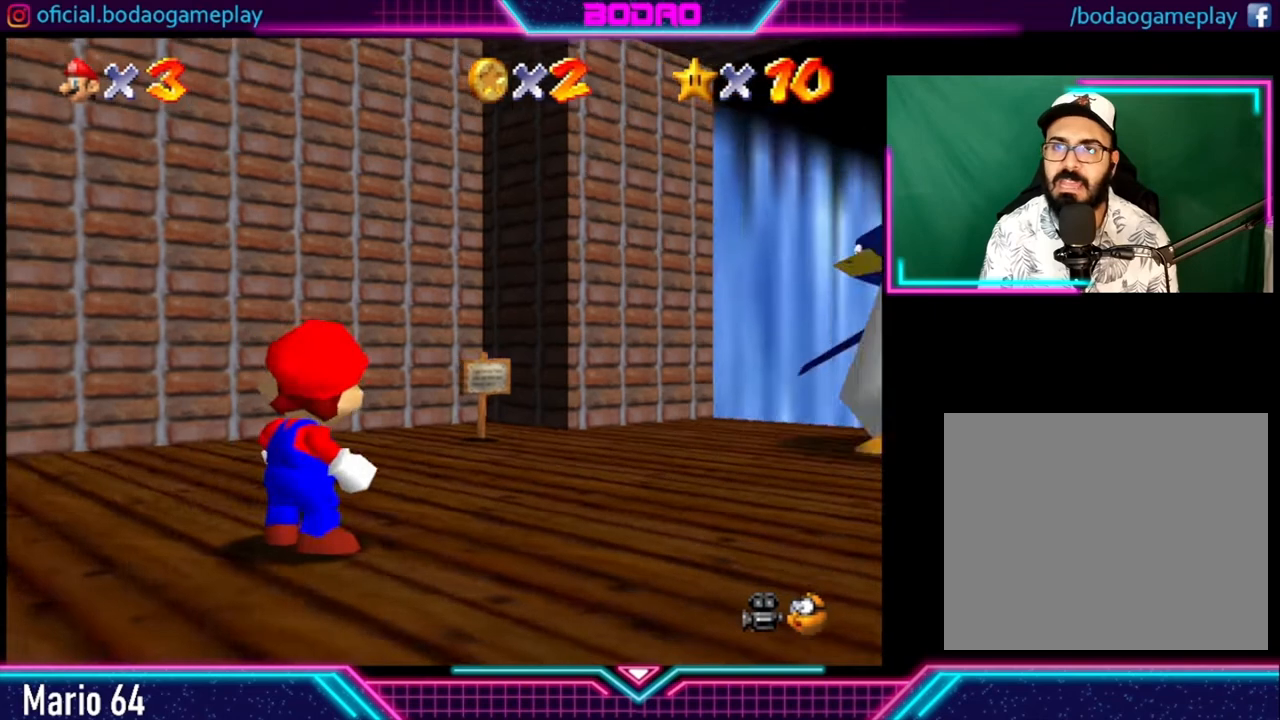
{"buttons": [], "left_stick": "up-right", "right_stick": "center", "events": [[480, "left_stick", "up-right"]]}
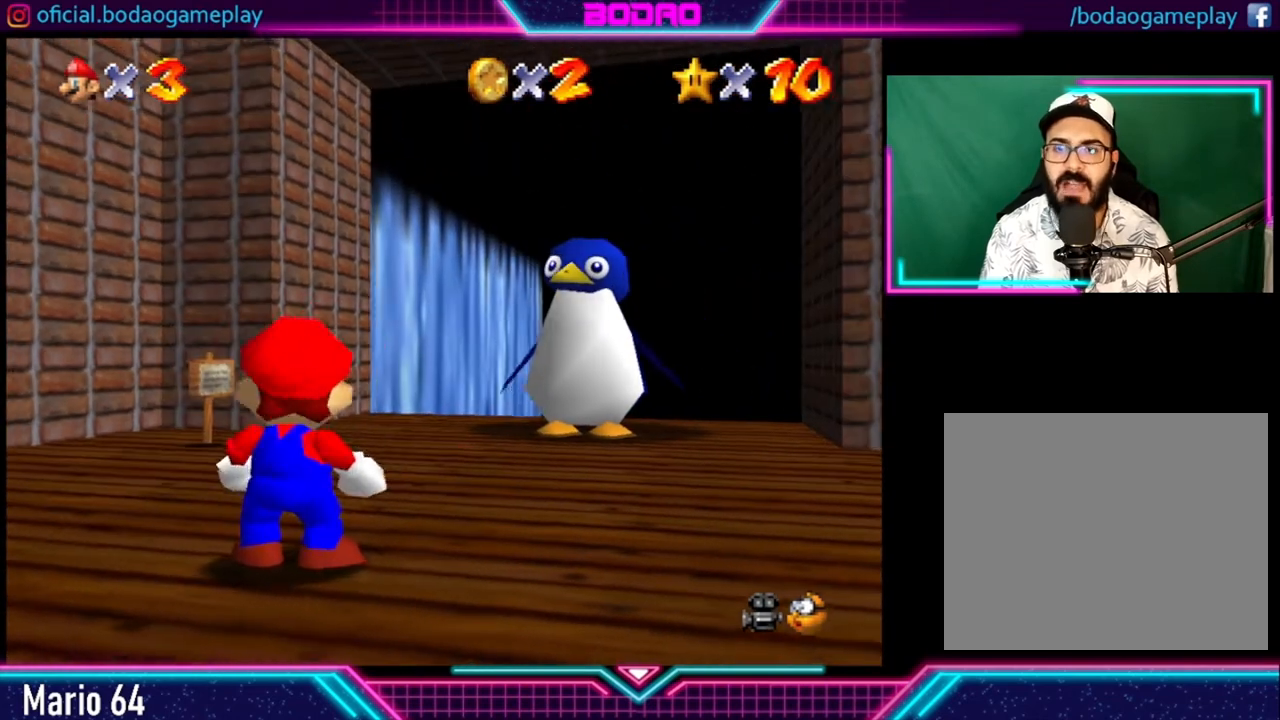
{"buttons": [], "left_stick": "up-right", "right_stick": "center", "events": []}
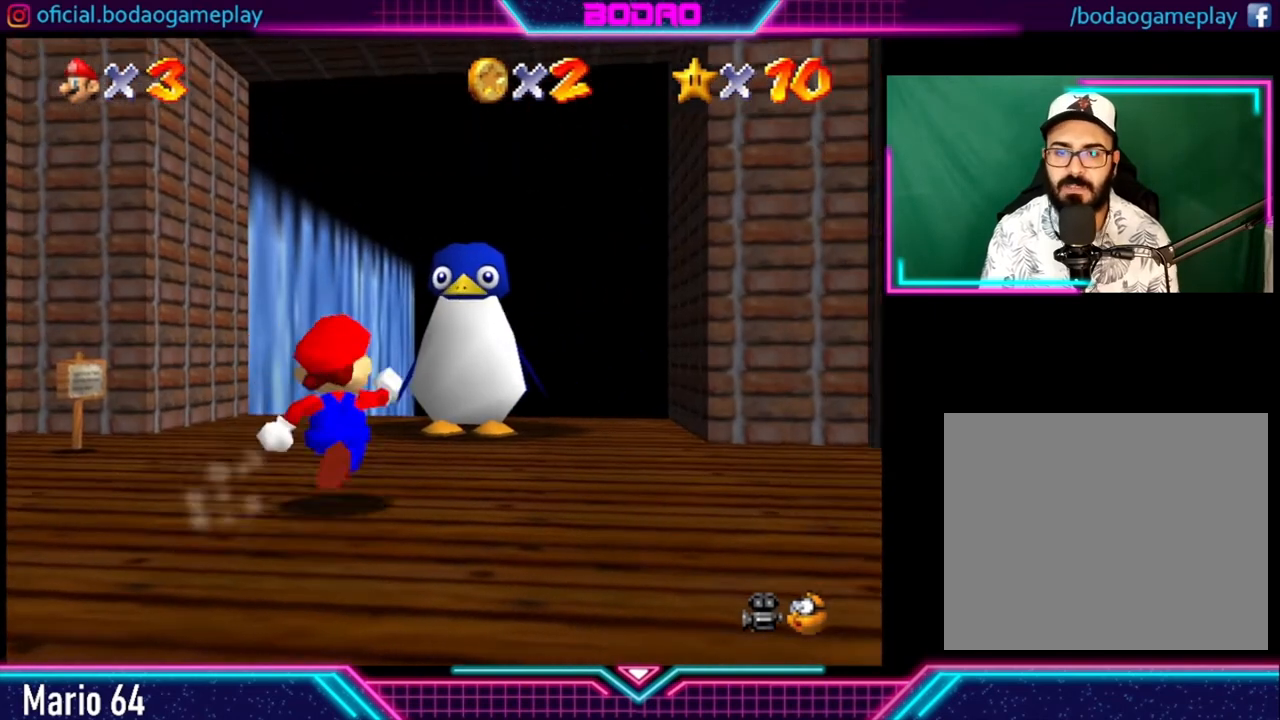
{"buttons": [], "left_stick": "up", "right_stick": "center", "events": [[40, "left_stick", "up"]]}
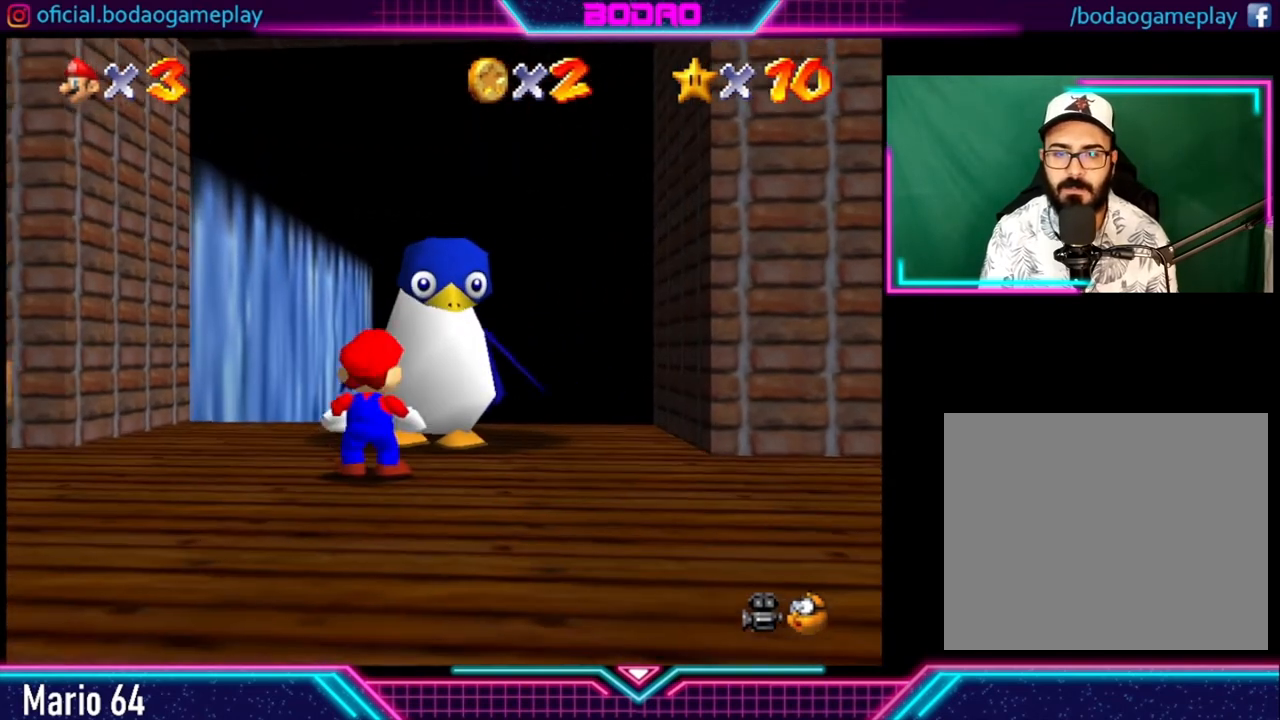
{"buttons": [], "left_stick": "center", "right_stick": "center", "events": [[120, "left_stick", "center"]]}
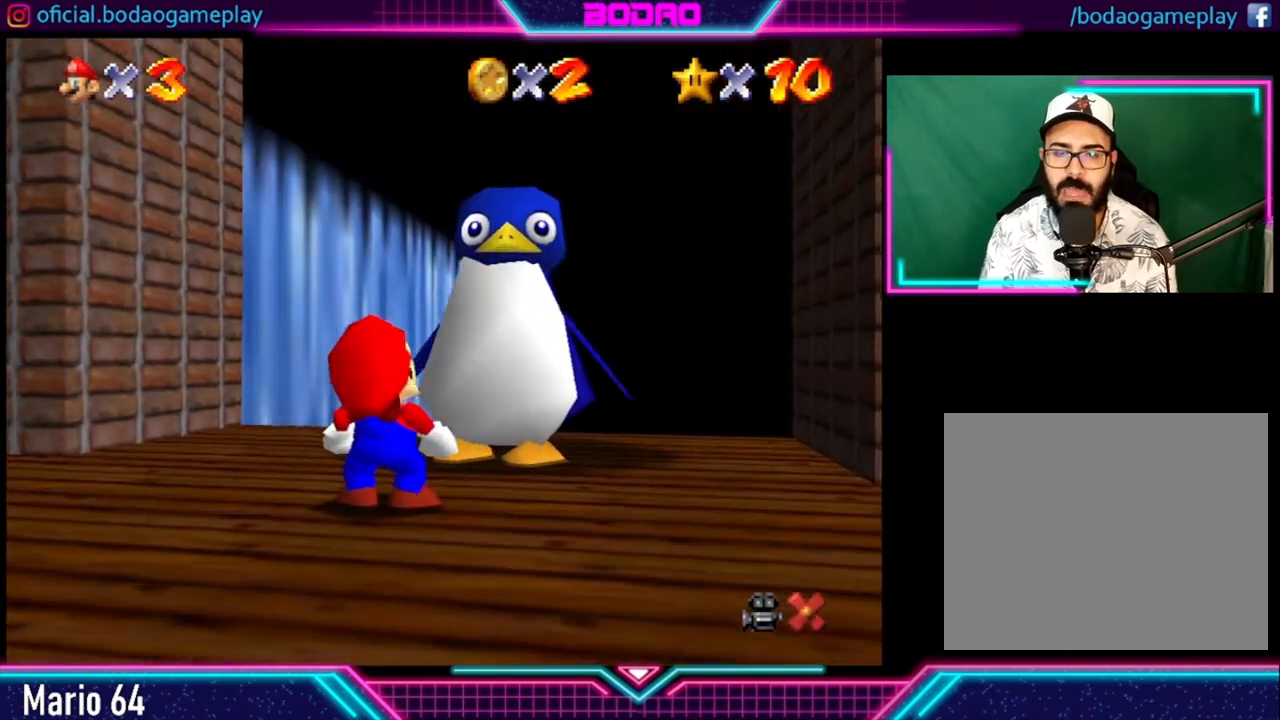
{"buttons": ["A"], "left_stick": "center", "right_stick": "center", "events": [[200, "A", "down"]]}
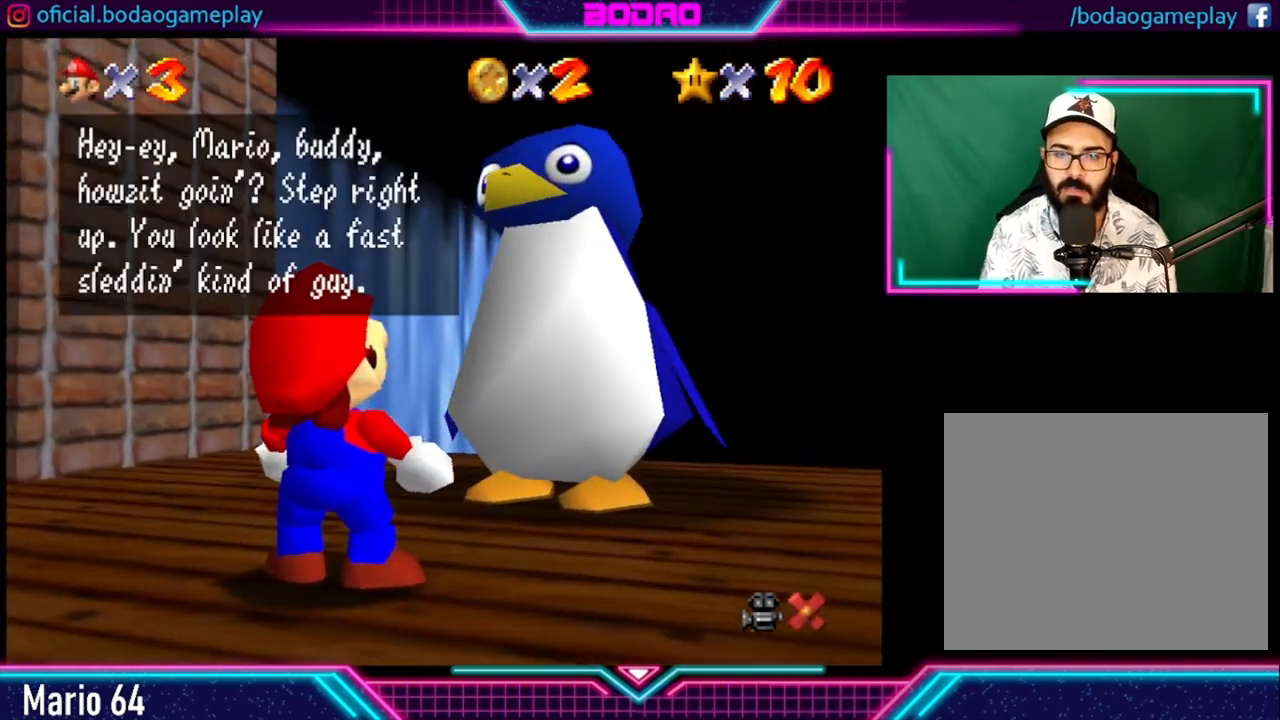
{"buttons": ["A"], "left_stick": "center", "right_stick": "center", "events": [[40, "A", "up"], [80, "A", "down"], [320, "A", "up"], [360, "A", "down"], [440, "A", "up"], [480, "A", "down"]]}
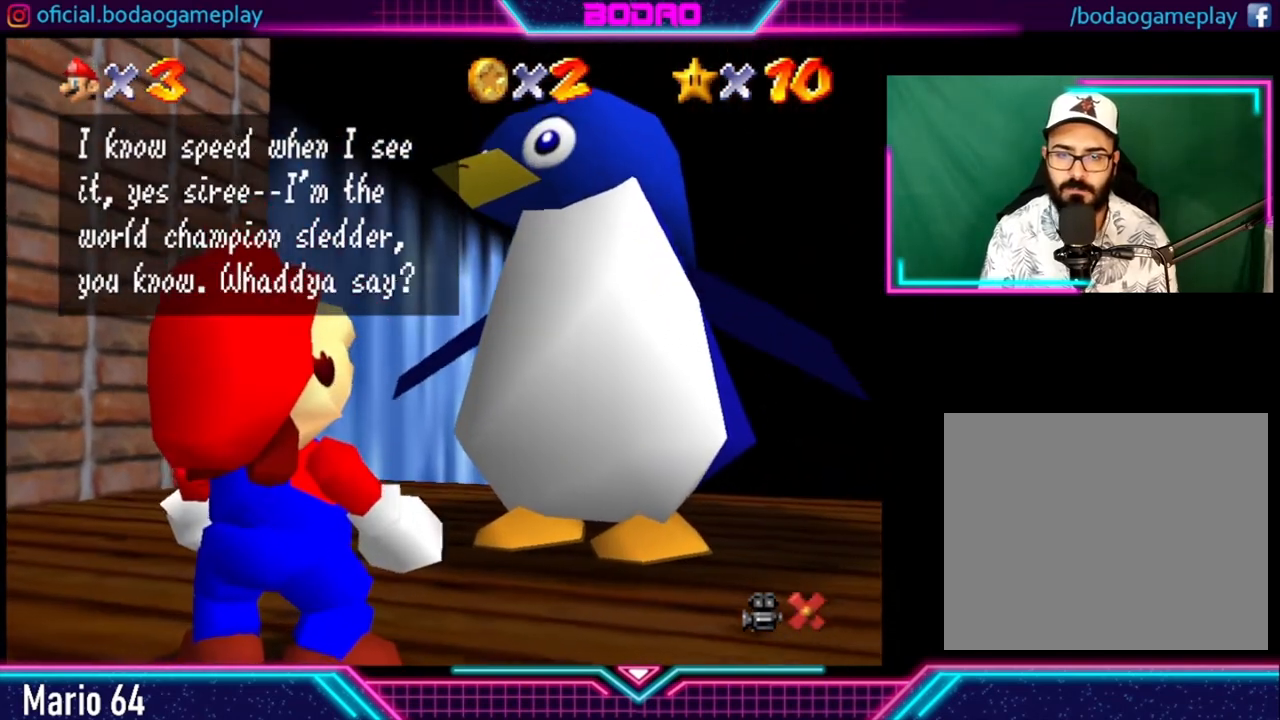
{"buttons": [], "left_stick": "center", "right_stick": "center", "events": [[40, "A", "up"], [80, "A", "down"], [240, "A", "up"], [280, "A", "down"], [360, "A", "up"]]}
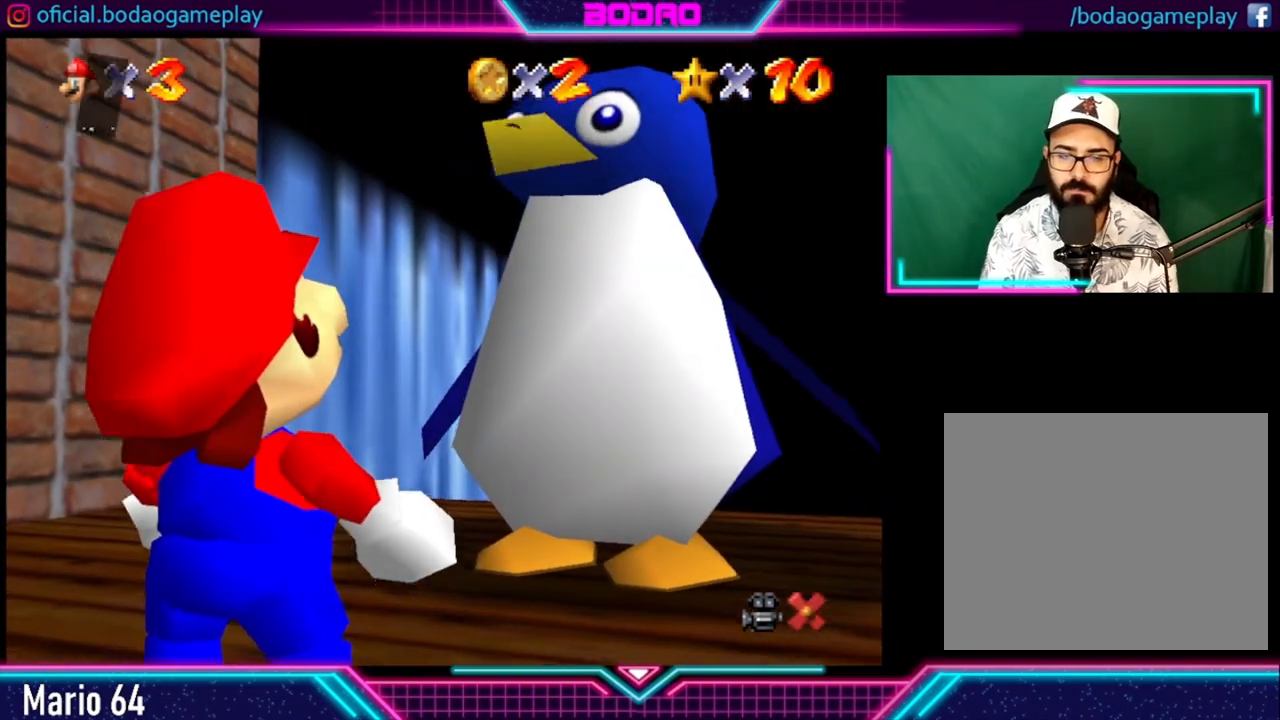
{"buttons": [], "left_stick": "center", "right_stick": "center", "events": [[40, "A", "down"], [80, "A", "up"]]}
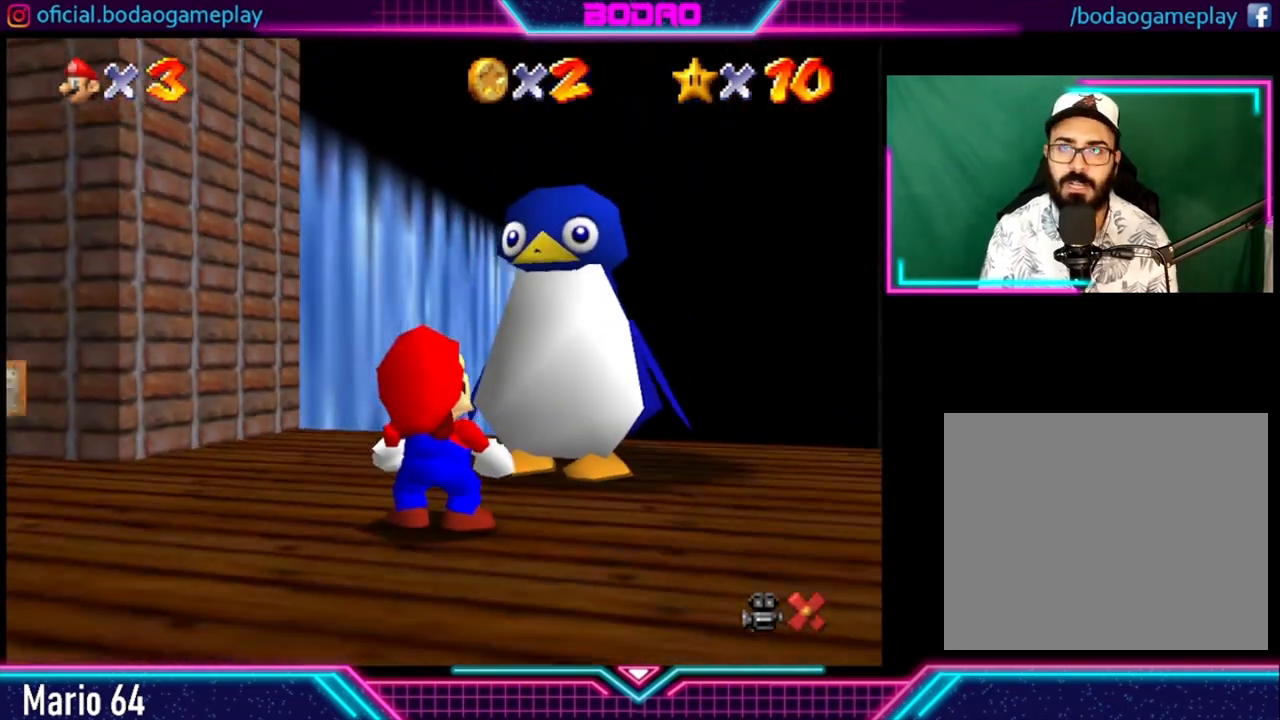
{"buttons": [], "left_stick": "center", "right_stick": "center", "events": []}
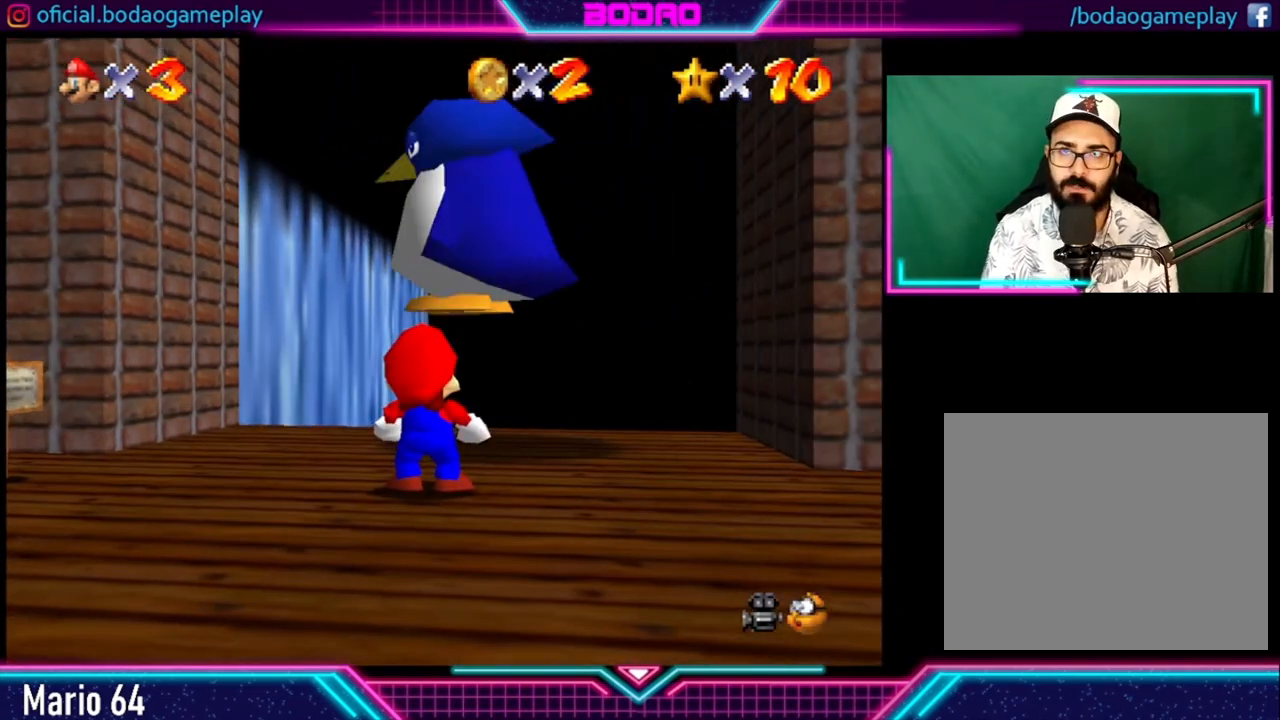
{"buttons": [], "left_stick": "up", "right_stick": "center", "events": [[120, "left_stick", "up"]]}
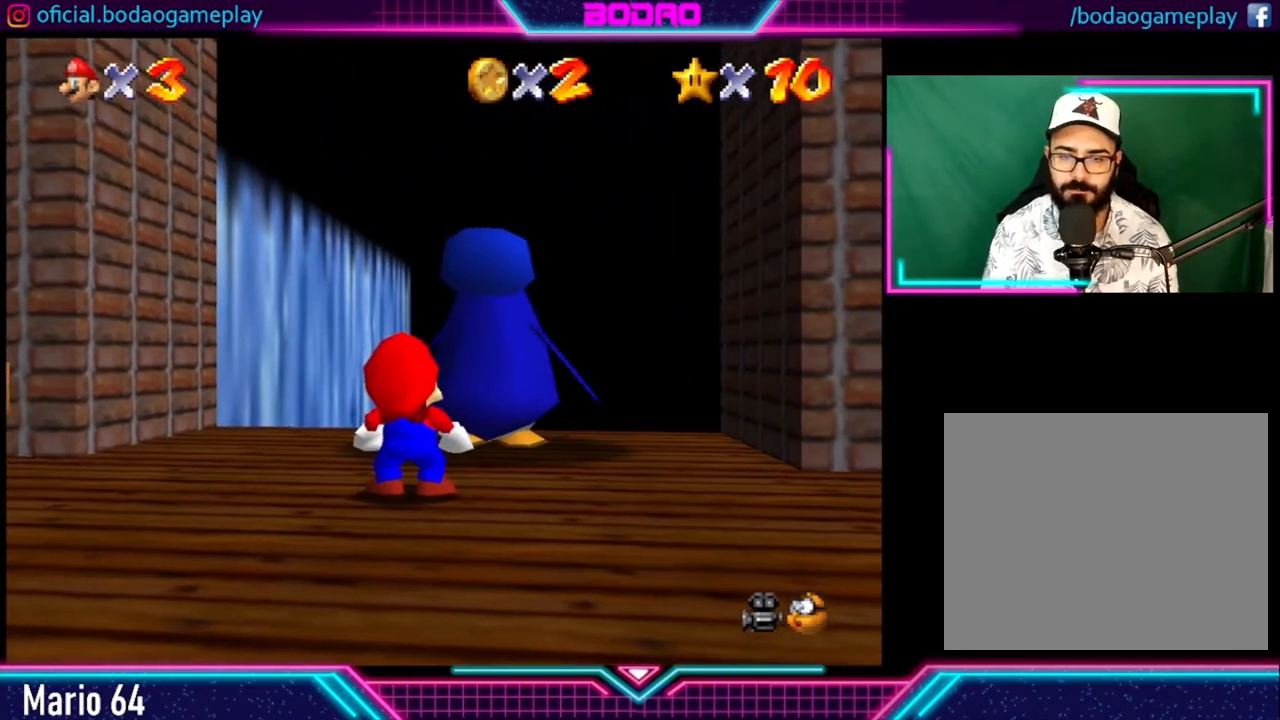
{"buttons": [], "left_stick": "up", "right_stick": "center", "events": []}
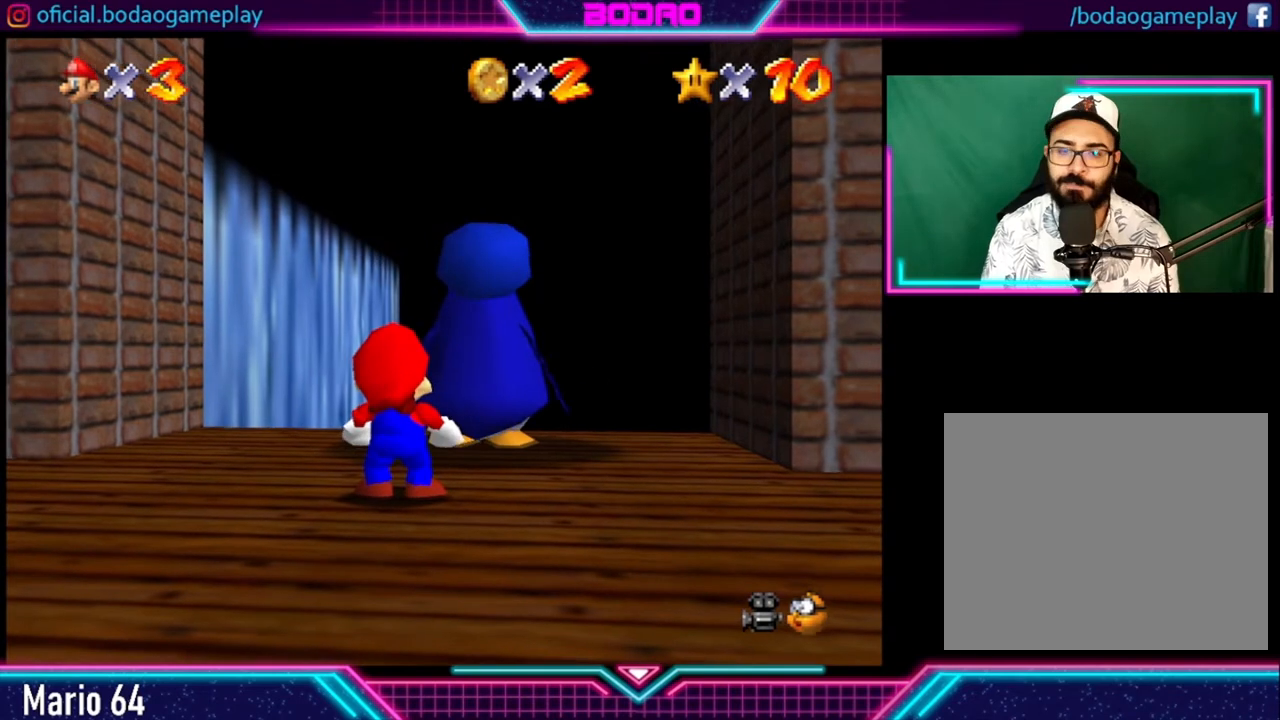
{"buttons": [], "left_stick": "up", "right_stick": "center", "events": []}
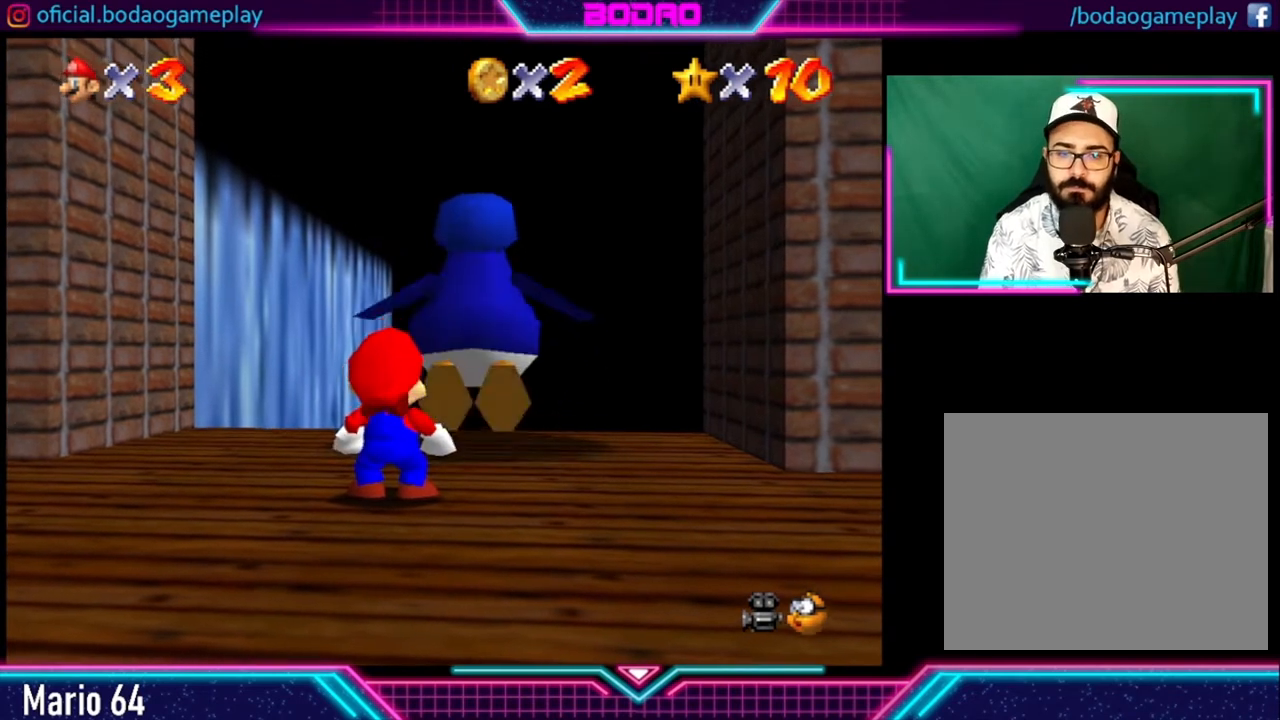
{"buttons": [], "left_stick": "up", "right_stick": "center", "events": []}
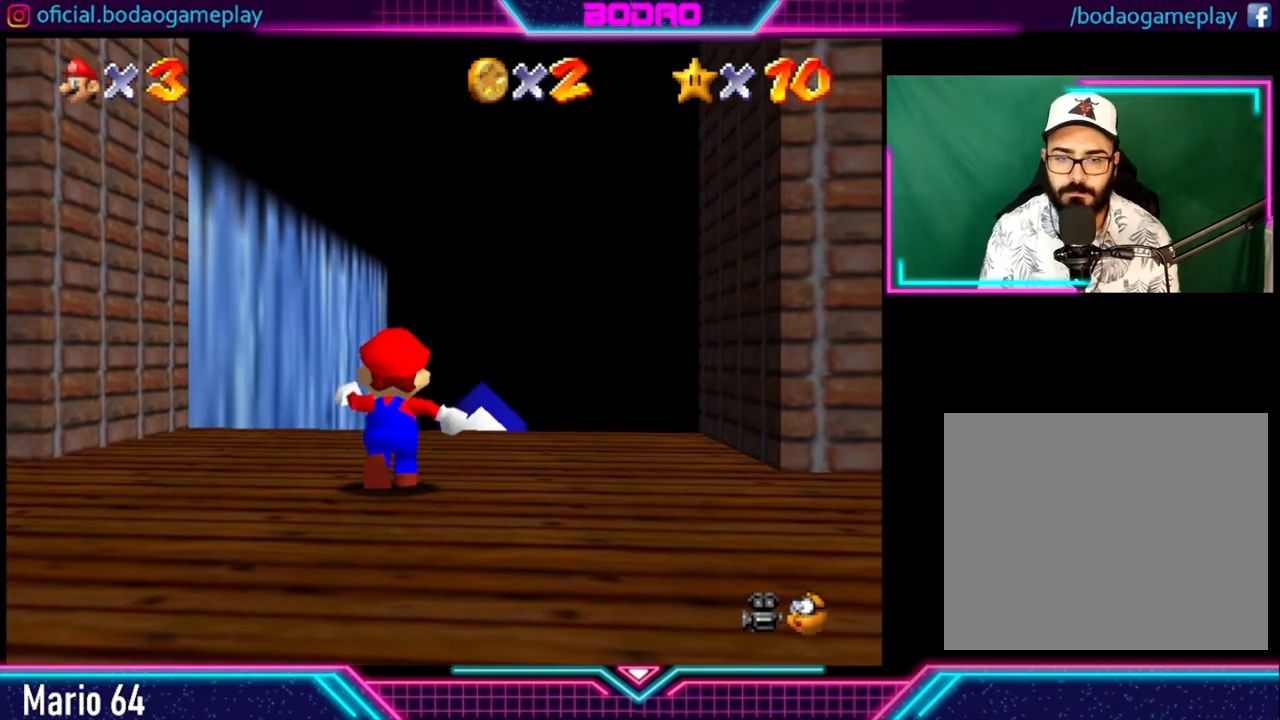
{"buttons": [], "left_stick": "up", "right_stick": "center", "events": [[200, "L2", "down"], [280, "A", "down"], [280, "L2", "up"], [360, "A", "up"]]}
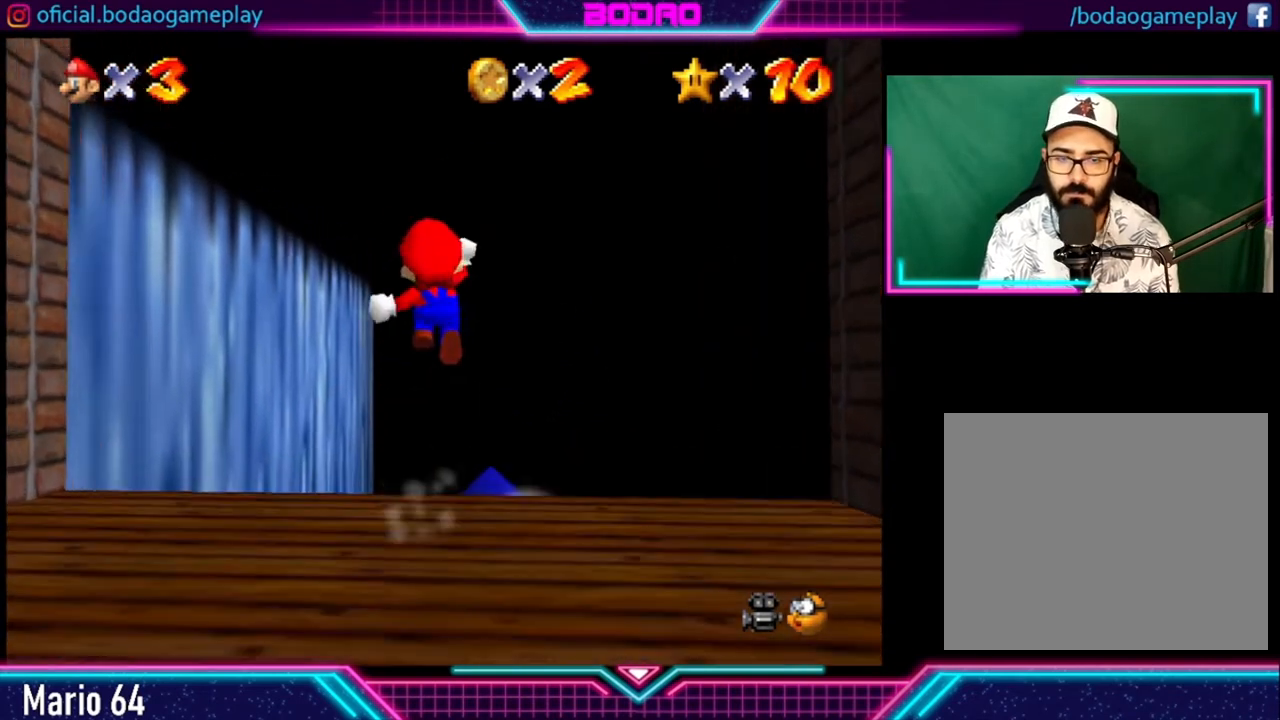
{"buttons": [], "left_stick": "up", "right_stick": "center", "events": []}
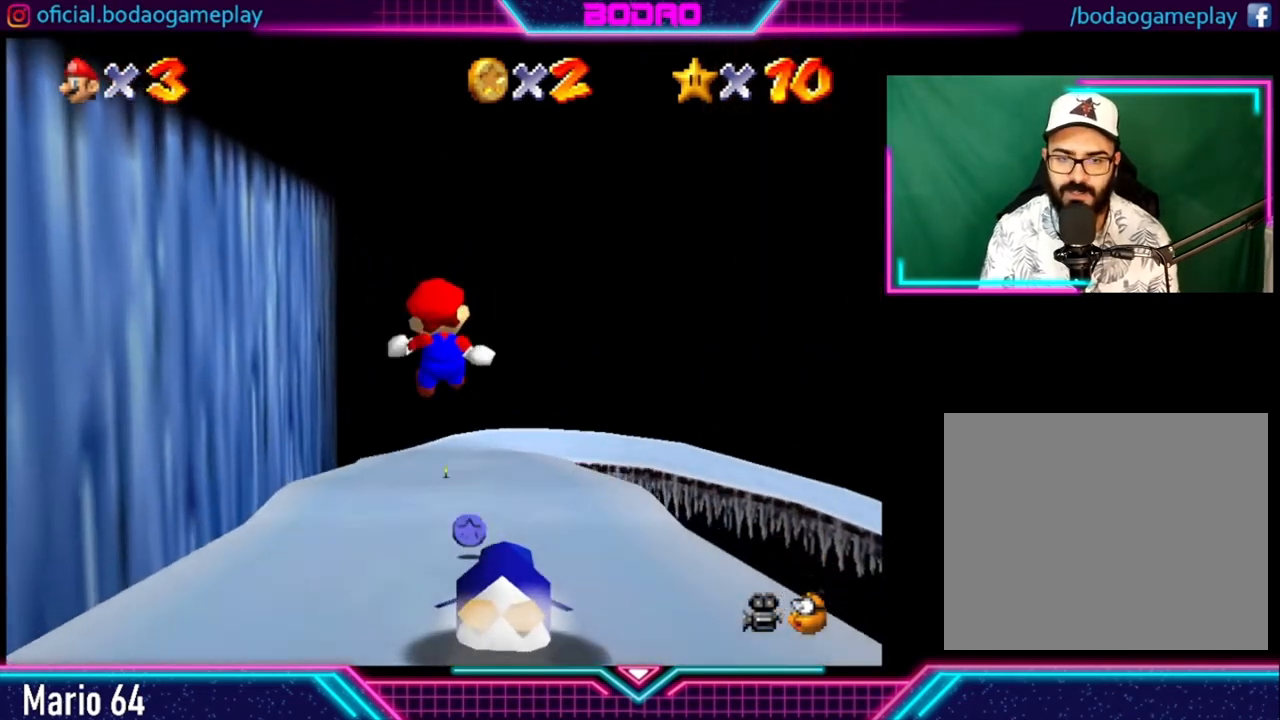
{"buttons": [], "left_stick": "up", "right_stick": "center", "events": []}
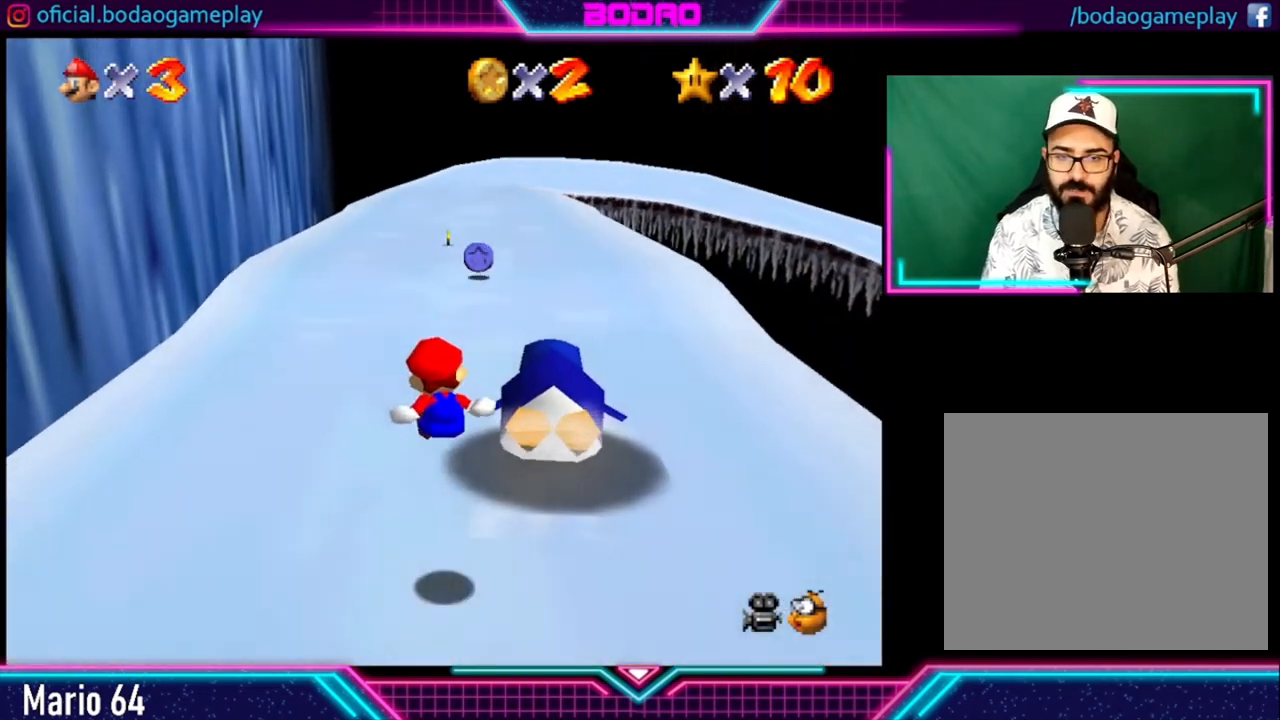
{"buttons": [], "left_stick": "up", "right_stick": "center", "events": []}